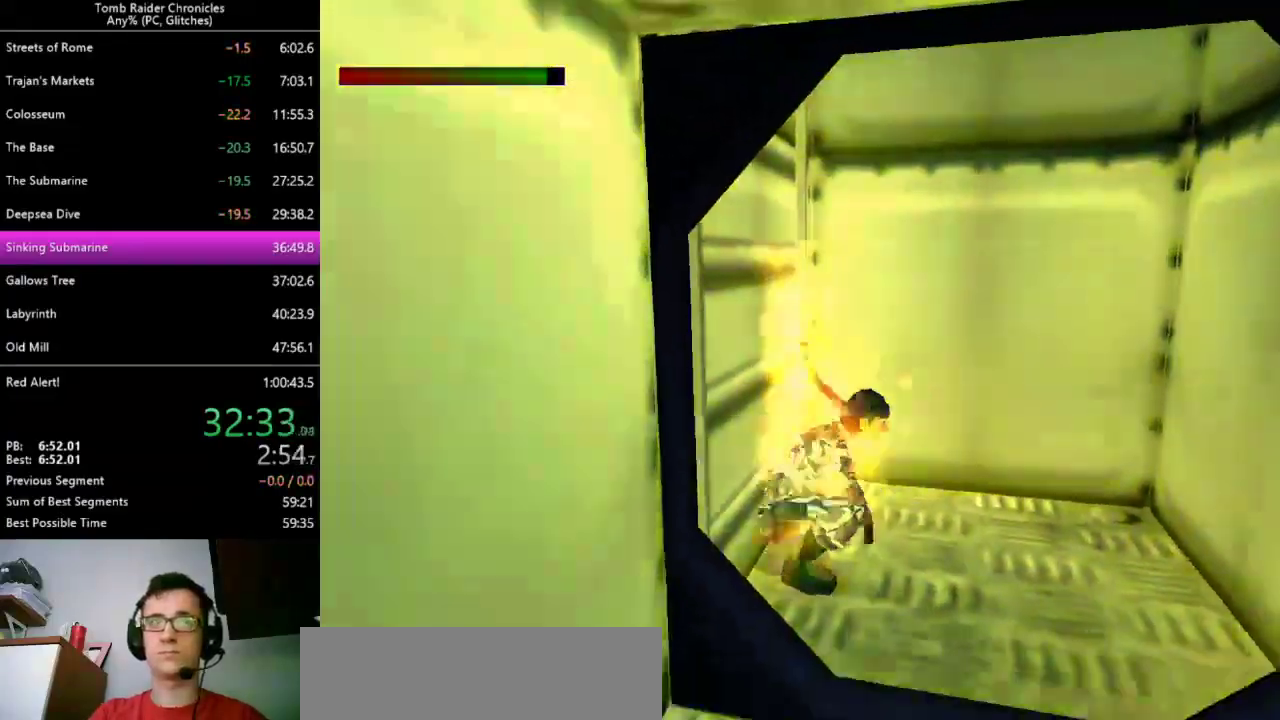
Gameplay with keyboard; each line is a JSON object with the keys held at the frame after it. "events" lists presses ("down") and releases ("up") of "0", "1", "2", "3", "4", "5", "6", "7", "8", "9", "alt", "c", "ctrl_l", "ctrl_r", "down", "equals", "escape", "left", "minus", "q", "return", "right", "shift_l", "shift_r", "space", "up", "x" and "z" between this image and that frame as [ms after this image, input, new state], when the widget could be followed in between. No other keys are recorded. Mouse input is not recorded. Not read: other_keys.
{"keys": ["ctrl_l", "x"], "events": [[167, "ctrl_l", "down"]]}
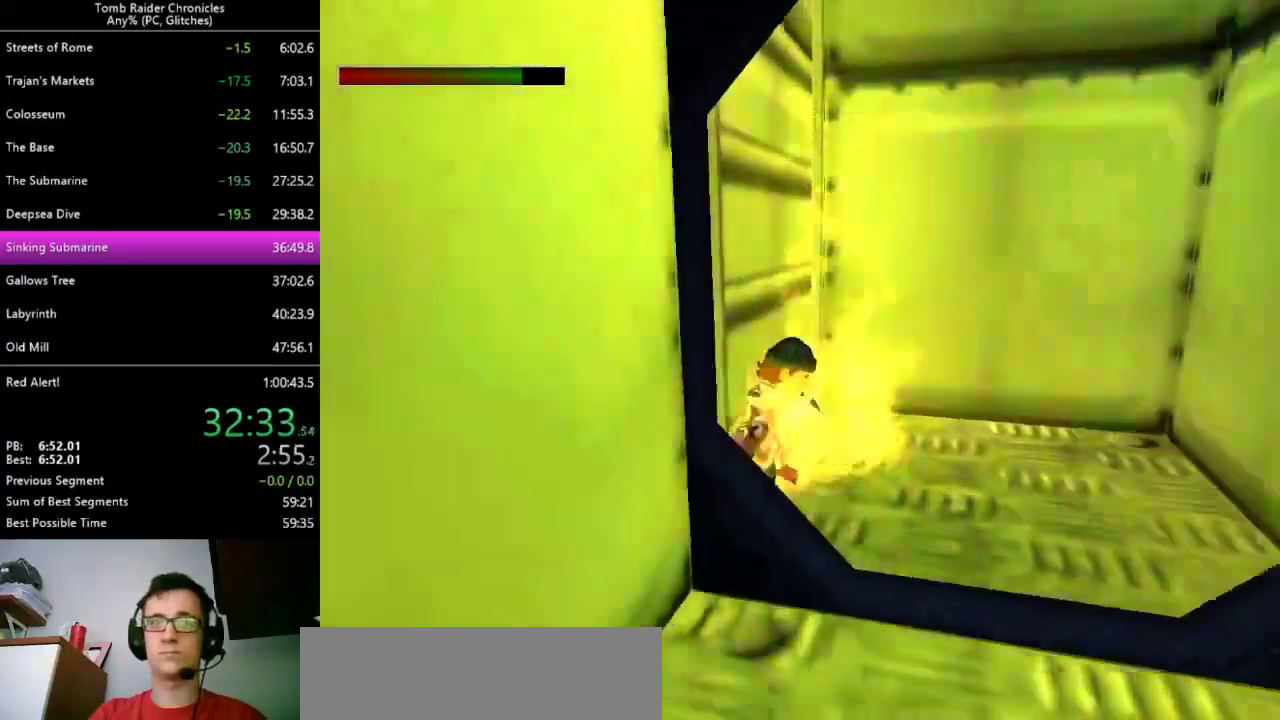
{"keys": [], "events": [[100, "x", "up"], [200, "ctrl_l", "up"]]}
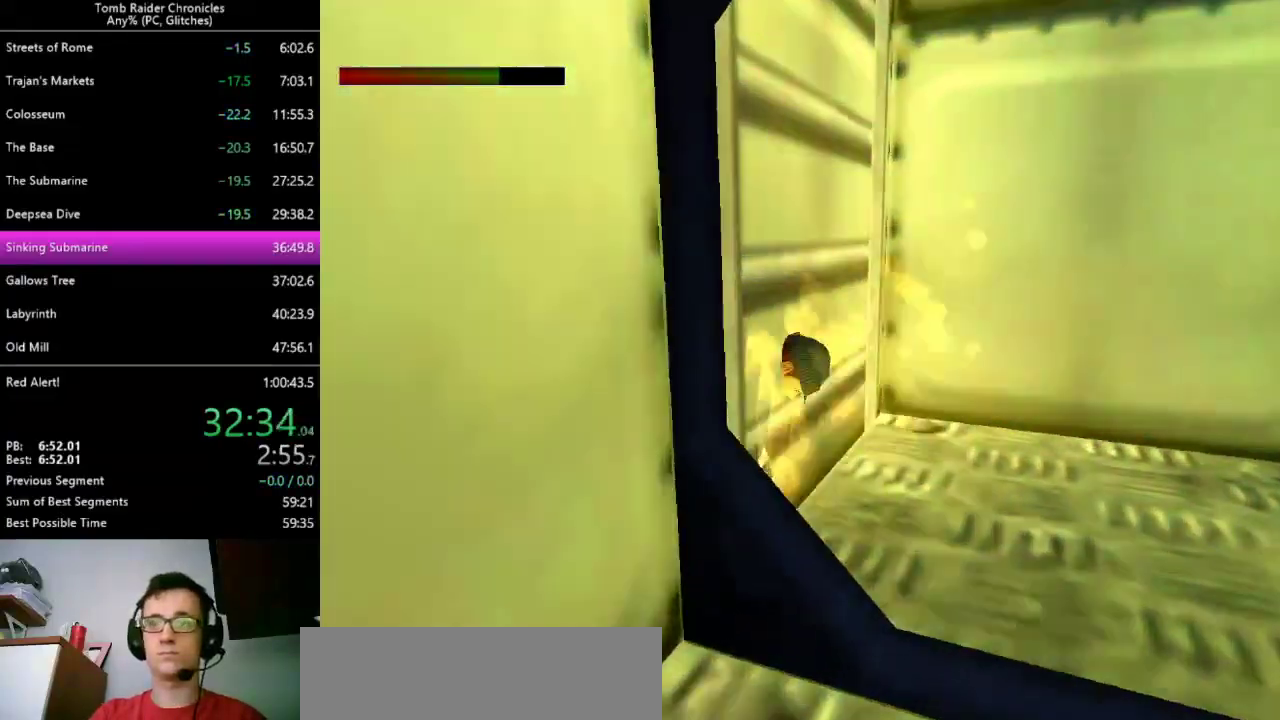
{"keys": [], "events": []}
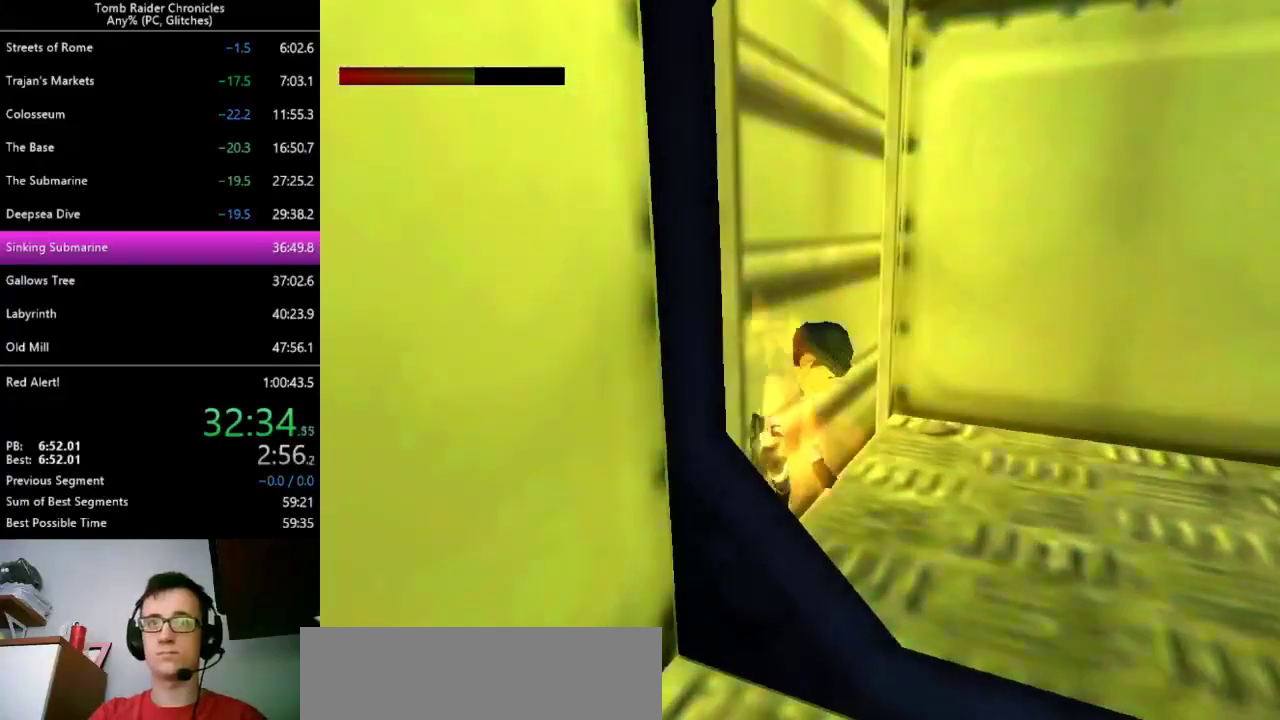
{"keys": ["9", "right"], "events": [[467, "9", "down"], [467, "right", "down"]]}
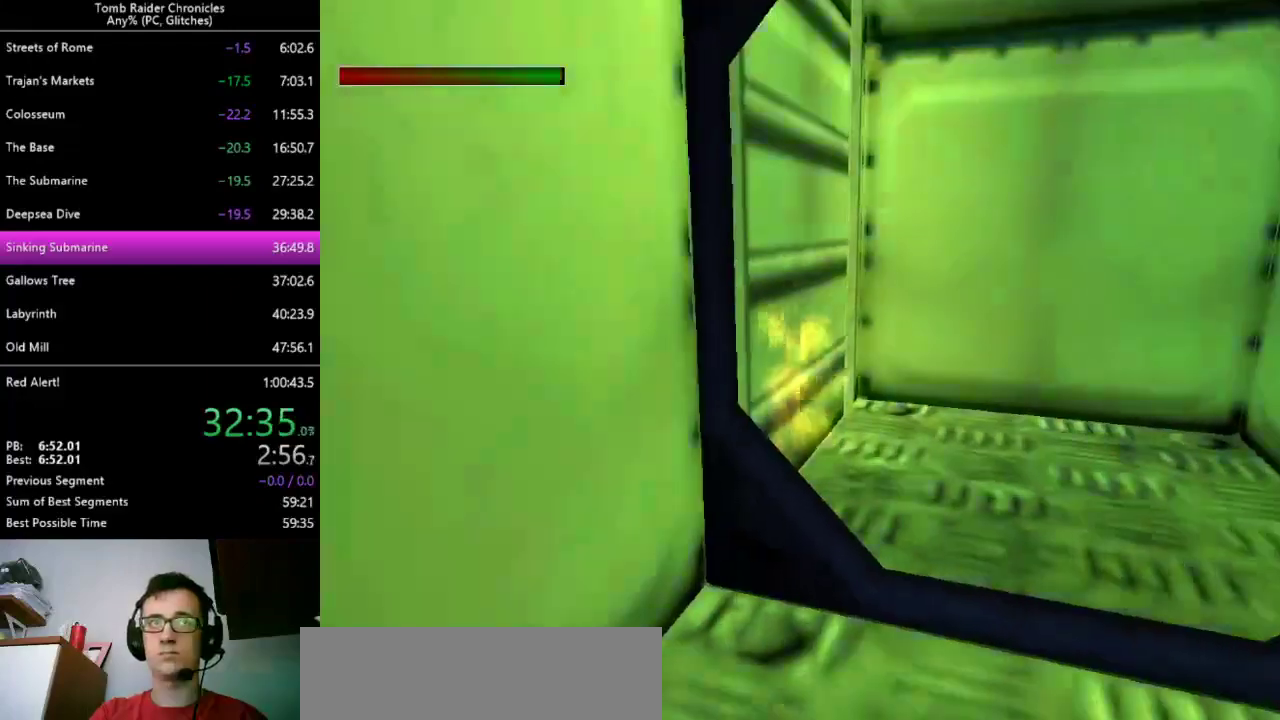
{"keys": ["right"], "events": [[67, "9", "up"]]}
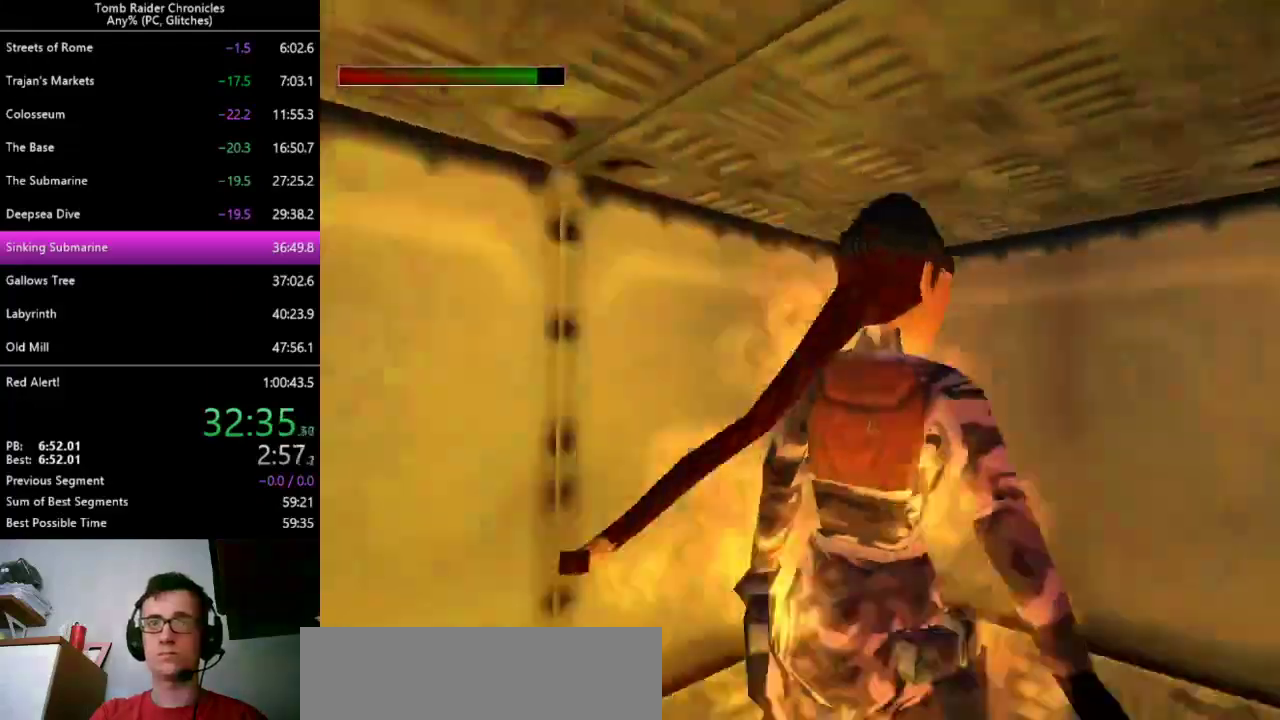
{"keys": ["right"], "events": []}
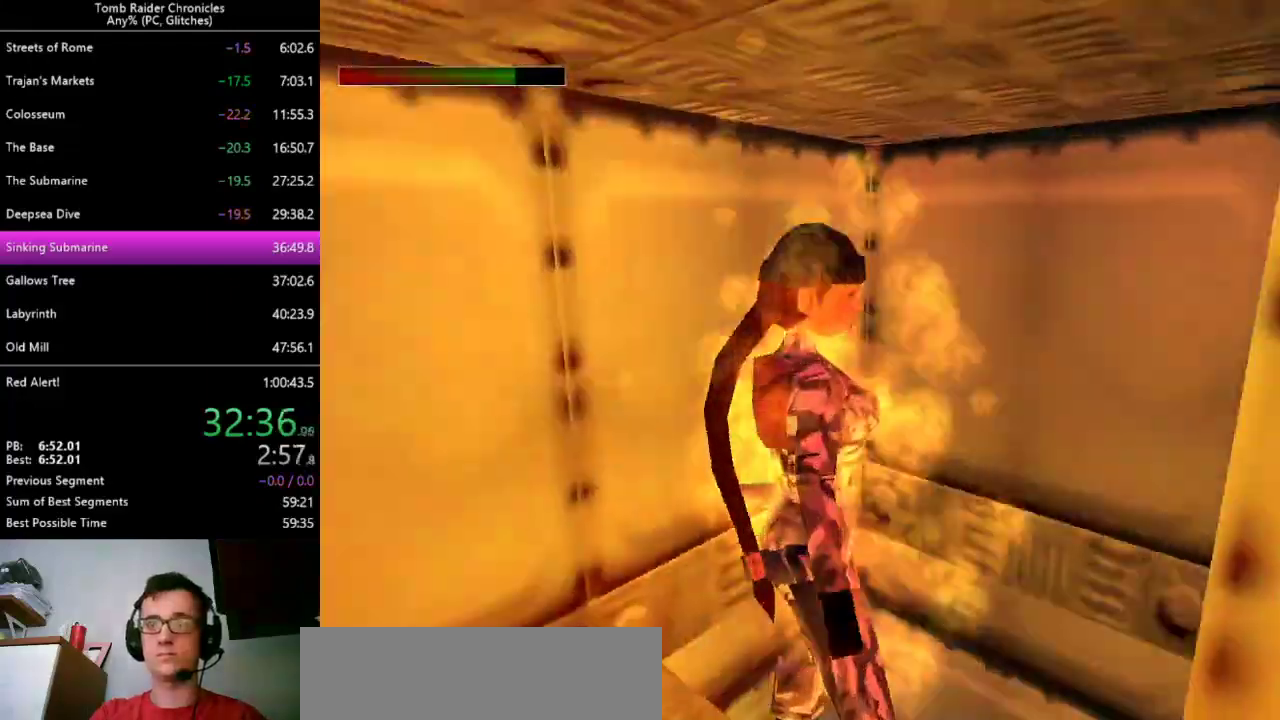
{"keys": ["up"], "events": [[300, "up", "down"], [433, "right", "up"]]}
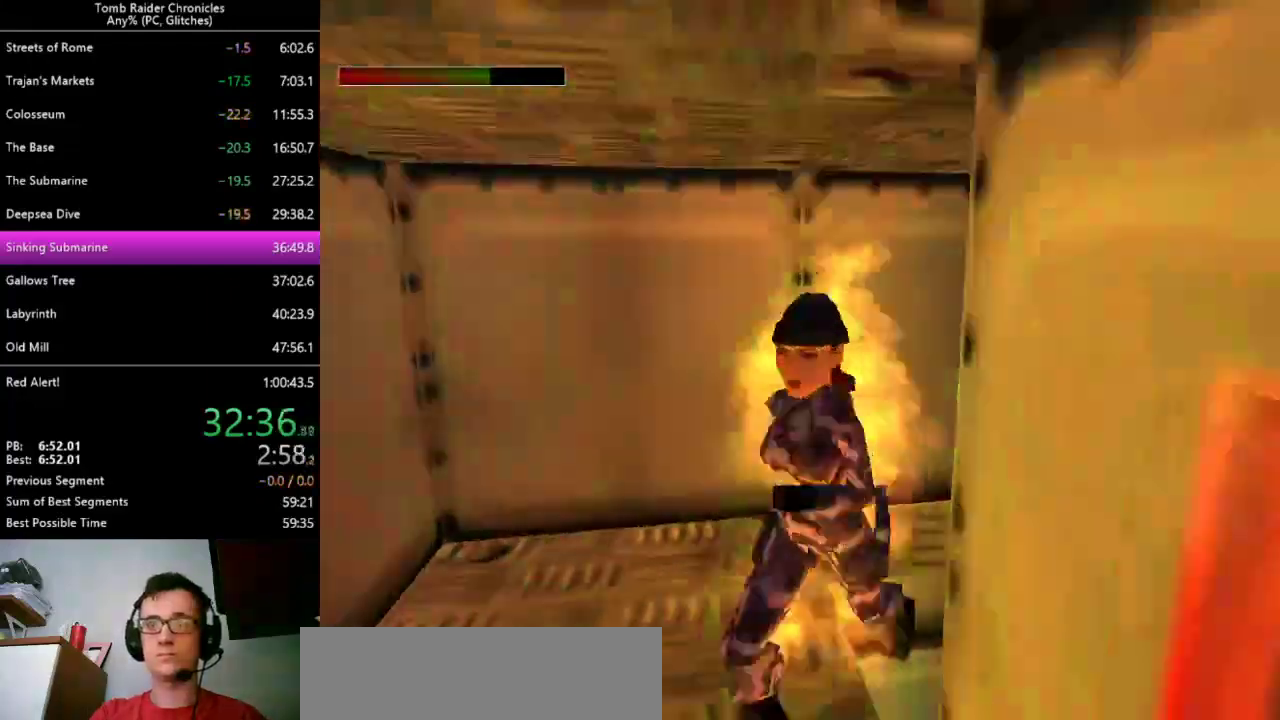
{"keys": ["9", "left", "up", "z"], "events": [[100, "left", "down"], [233, "z", "down"], [367, "9", "down"]]}
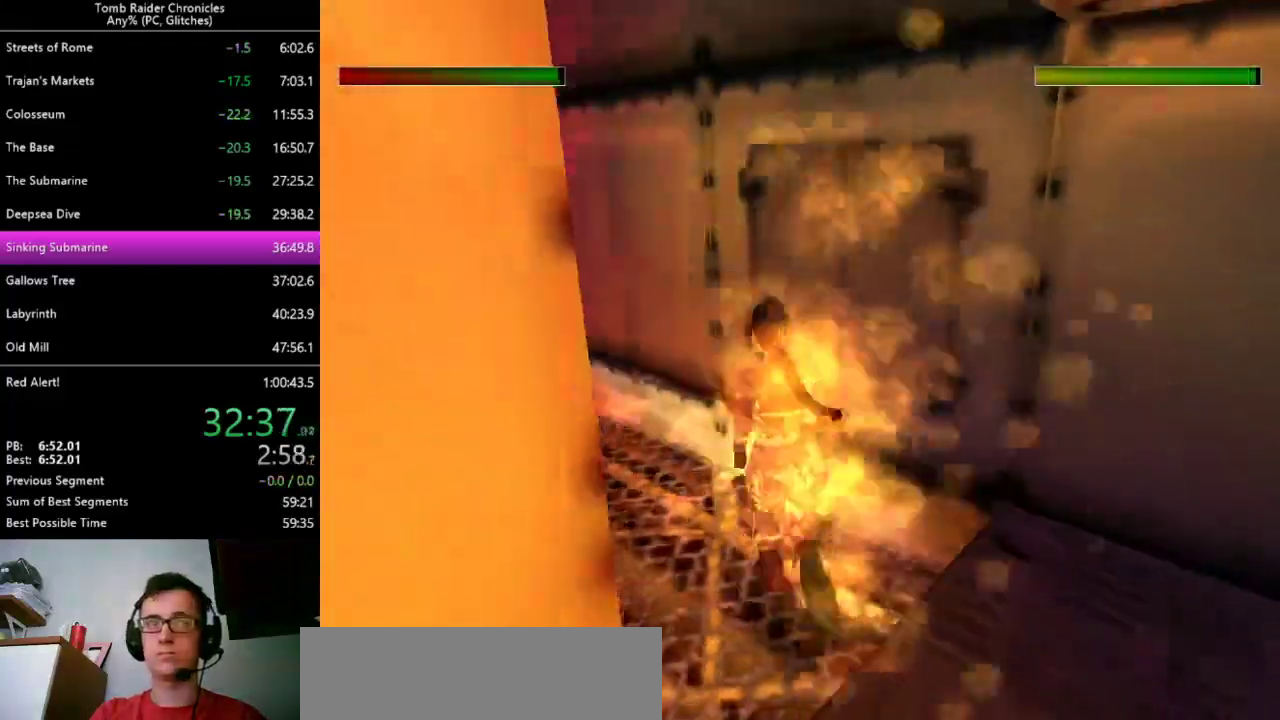
{"keys": ["left", "up", "z"], "events": [[33, "9", "up"]]}
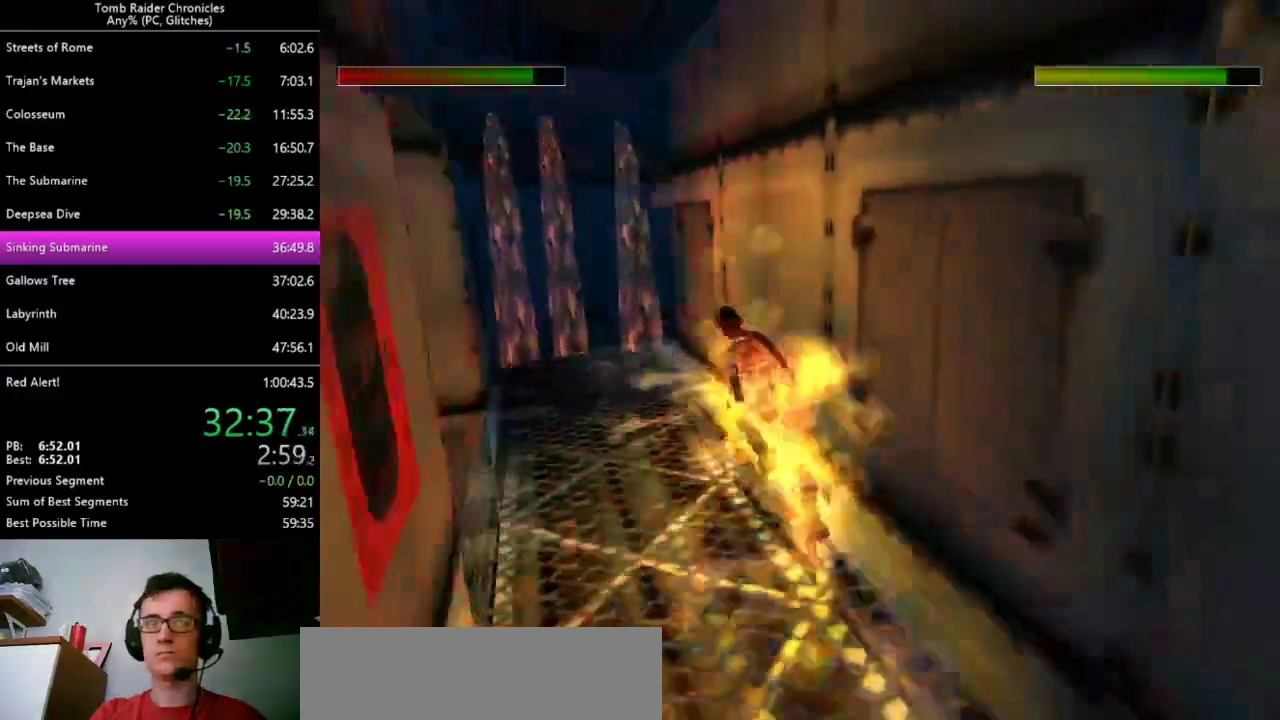
{"keys": ["right", "up"], "events": [[133, "left", "up"], [167, "z", "up"], [467, "right", "down"]]}
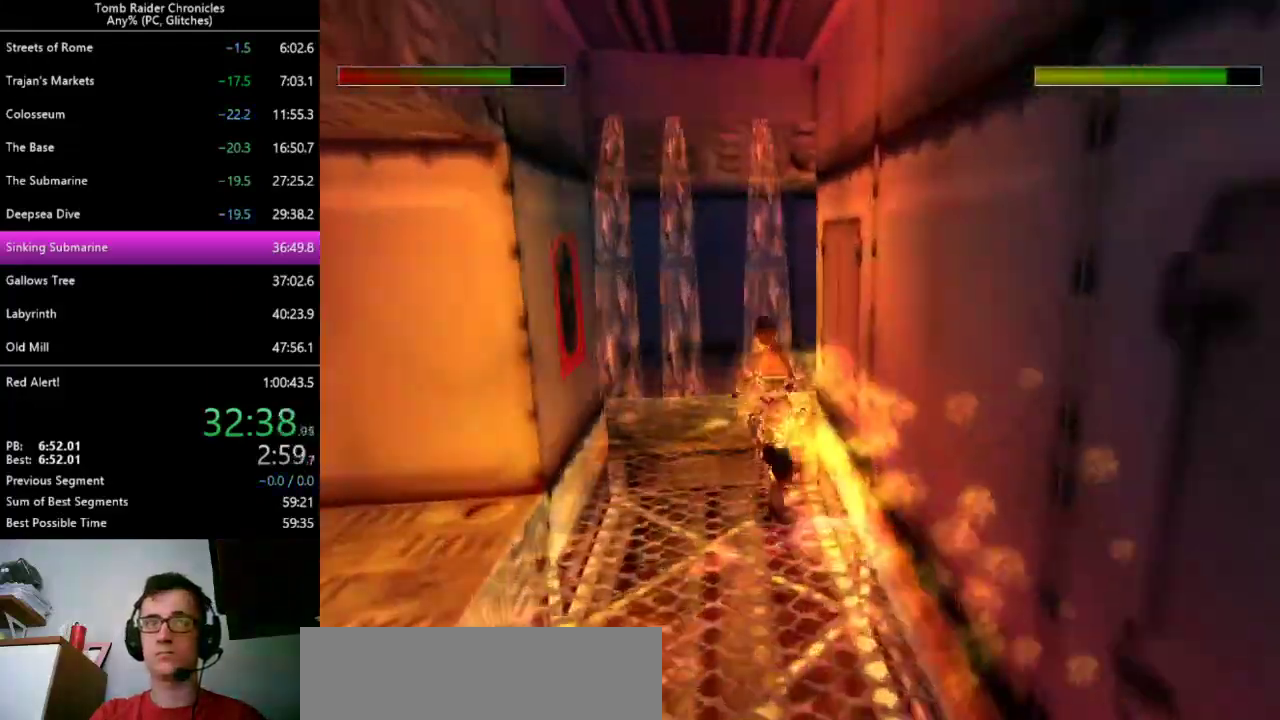
{"keys": ["right", "up"], "events": []}
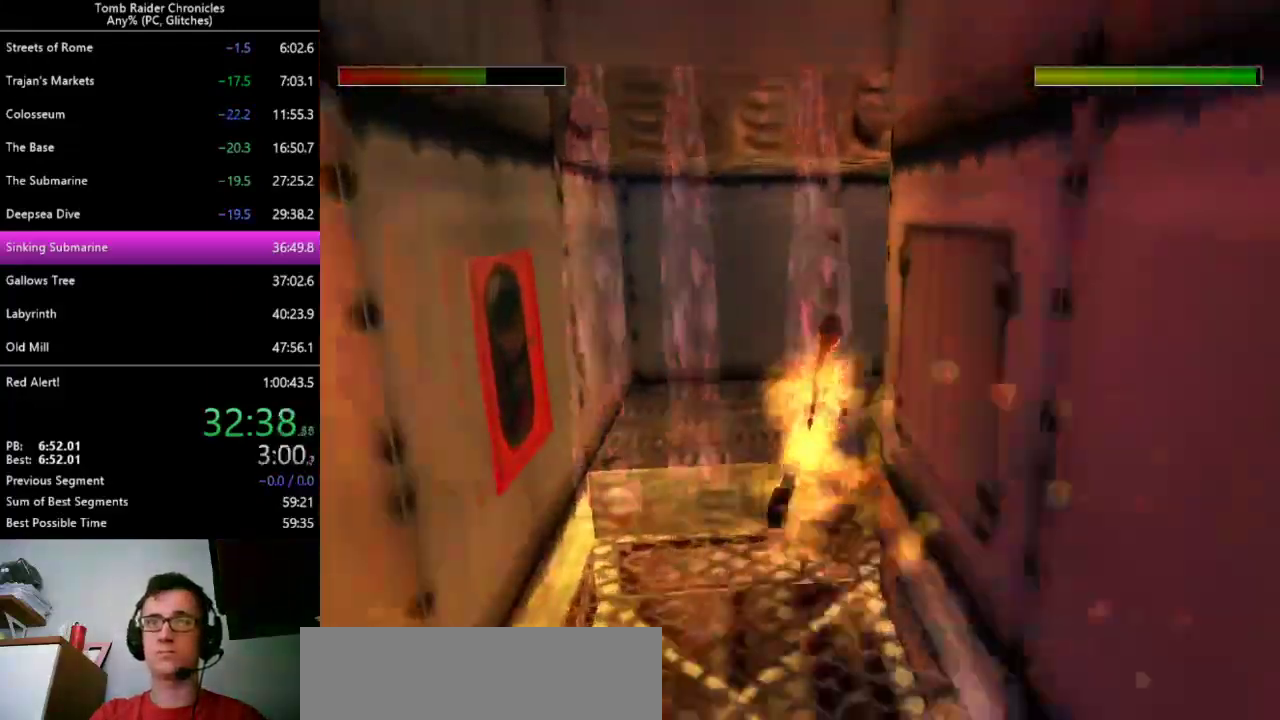
{"keys": ["up", "z"], "events": [[367, "9", "down"], [367, "right", "up"], [433, "z", "down"], [500, "9", "up"]]}
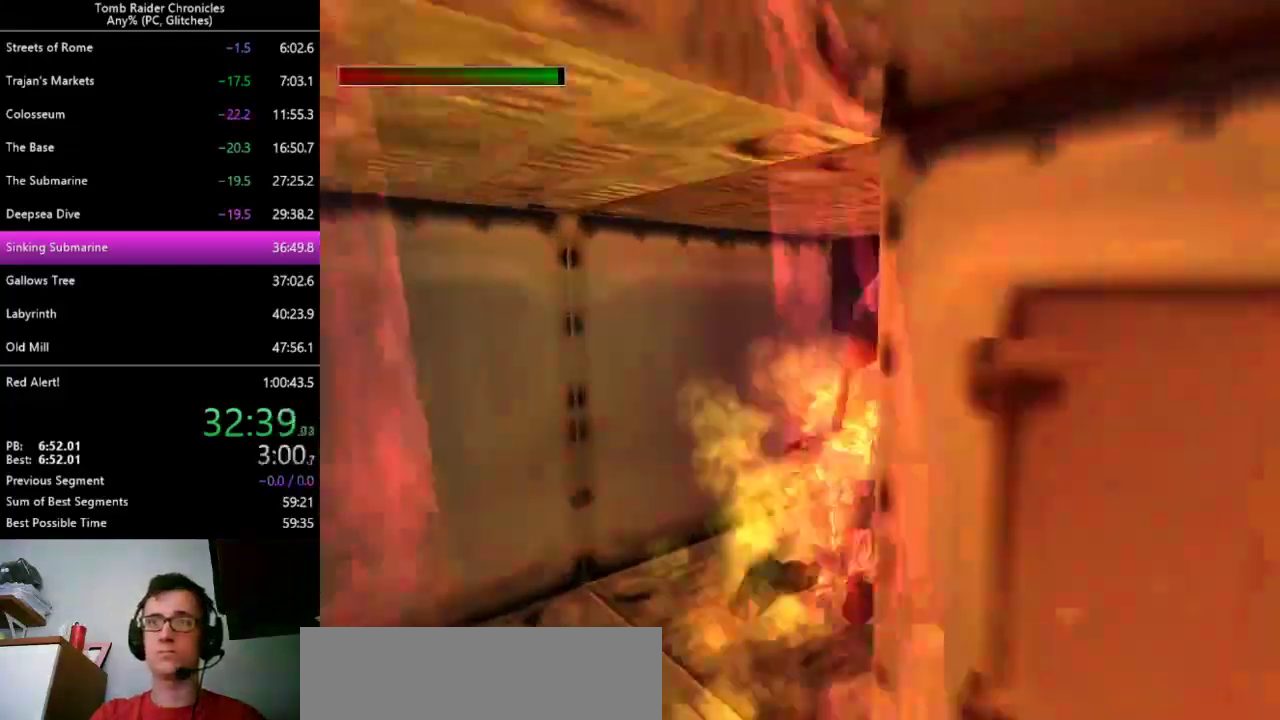
{"keys": ["left", "up", "z"], "events": [[433, "left", "down"]]}
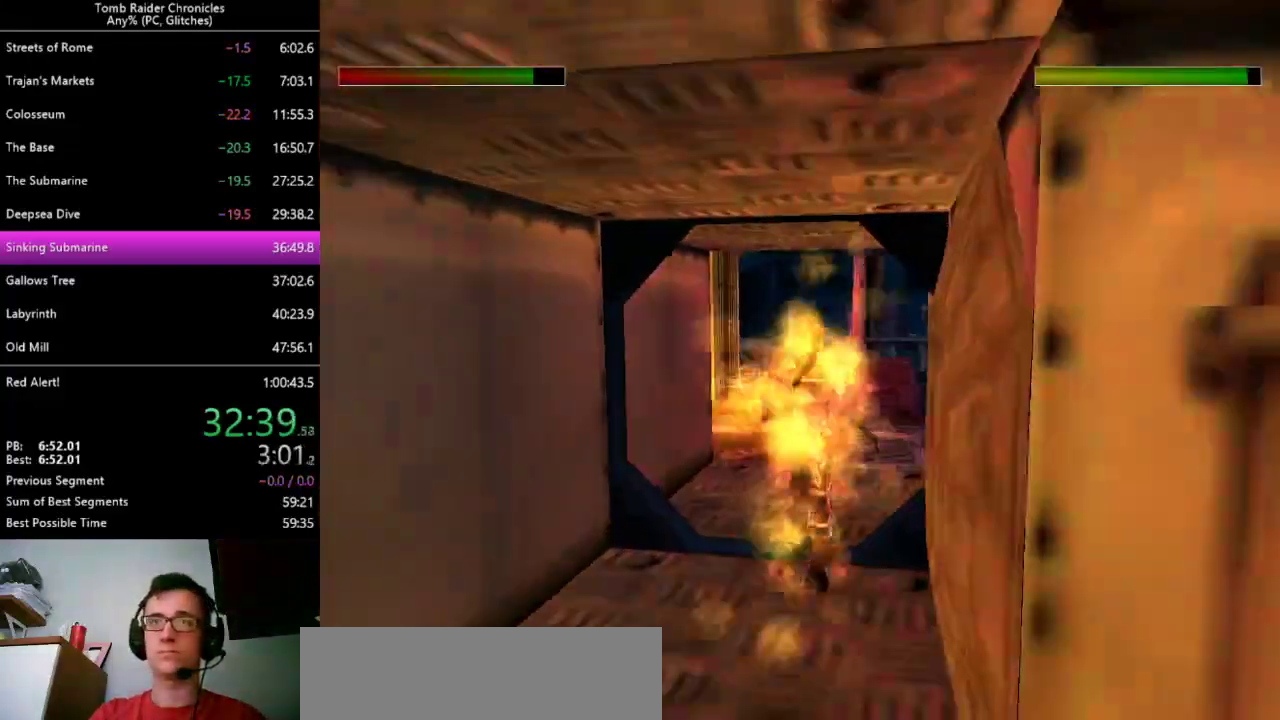
{"keys": ["left", "up", "z"], "events": []}
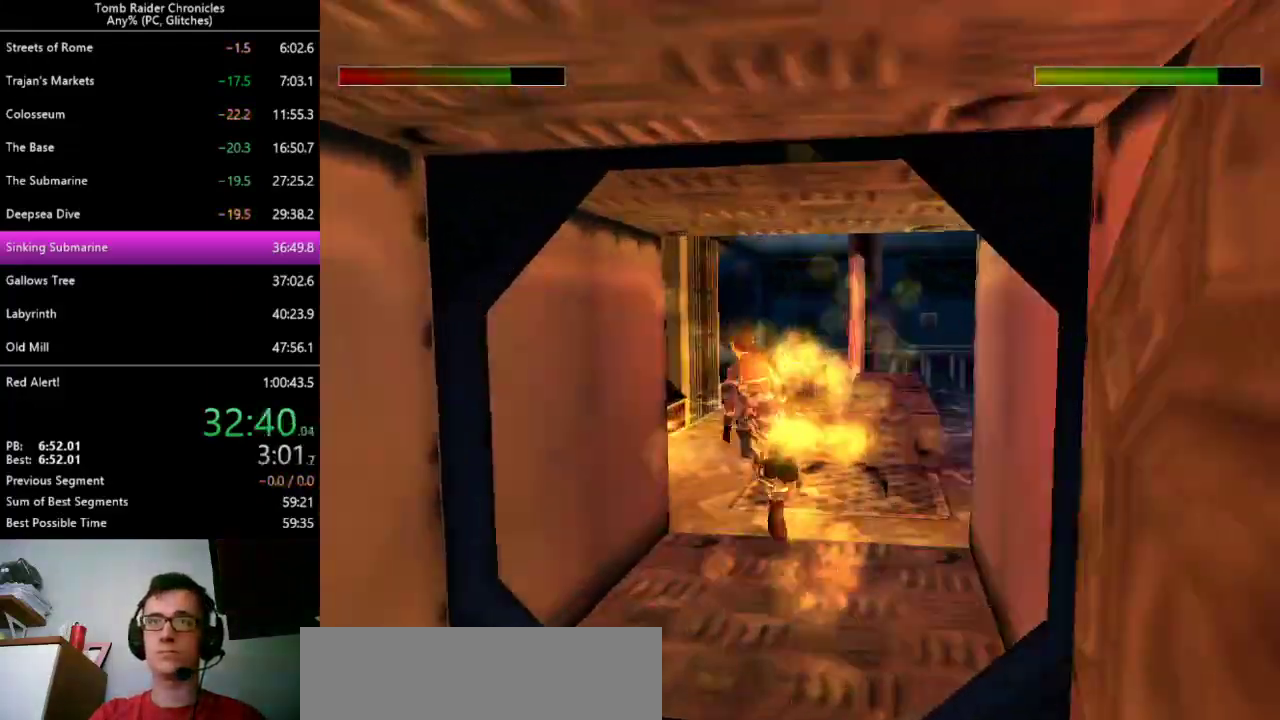
{"keys": ["right", "up", "z"], "events": [[133, "left", "up"], [233, "right", "down"]]}
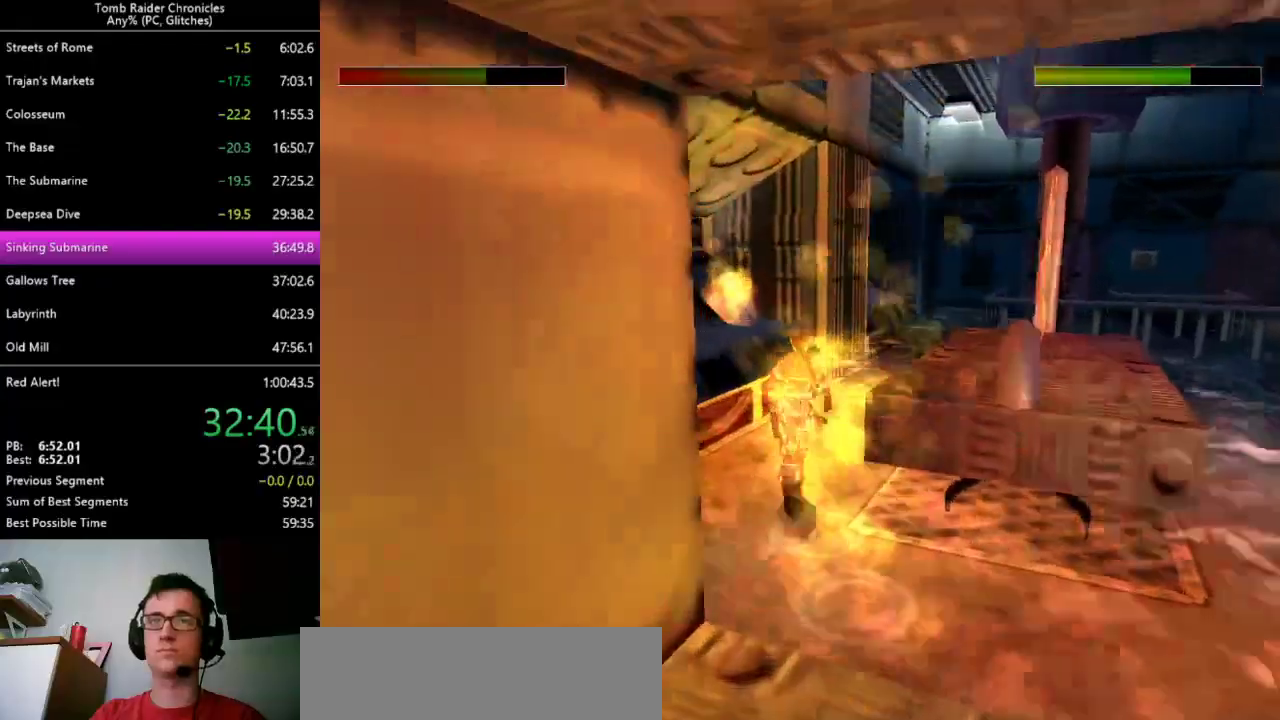
{"keys": ["up", "z"], "events": [[300, "9", "down"], [367, "right", "up"], [433, "9", "up"]]}
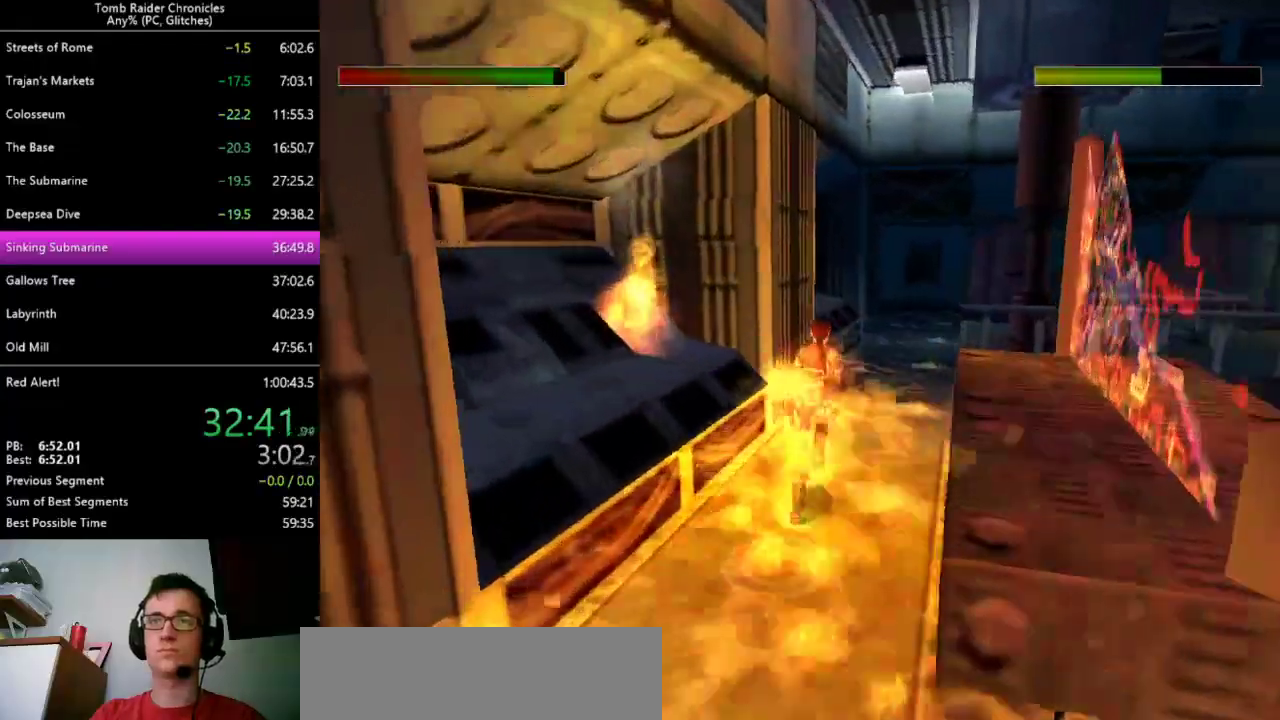
{"keys": ["right", "up", "z"], "events": [[367, "right", "down"]]}
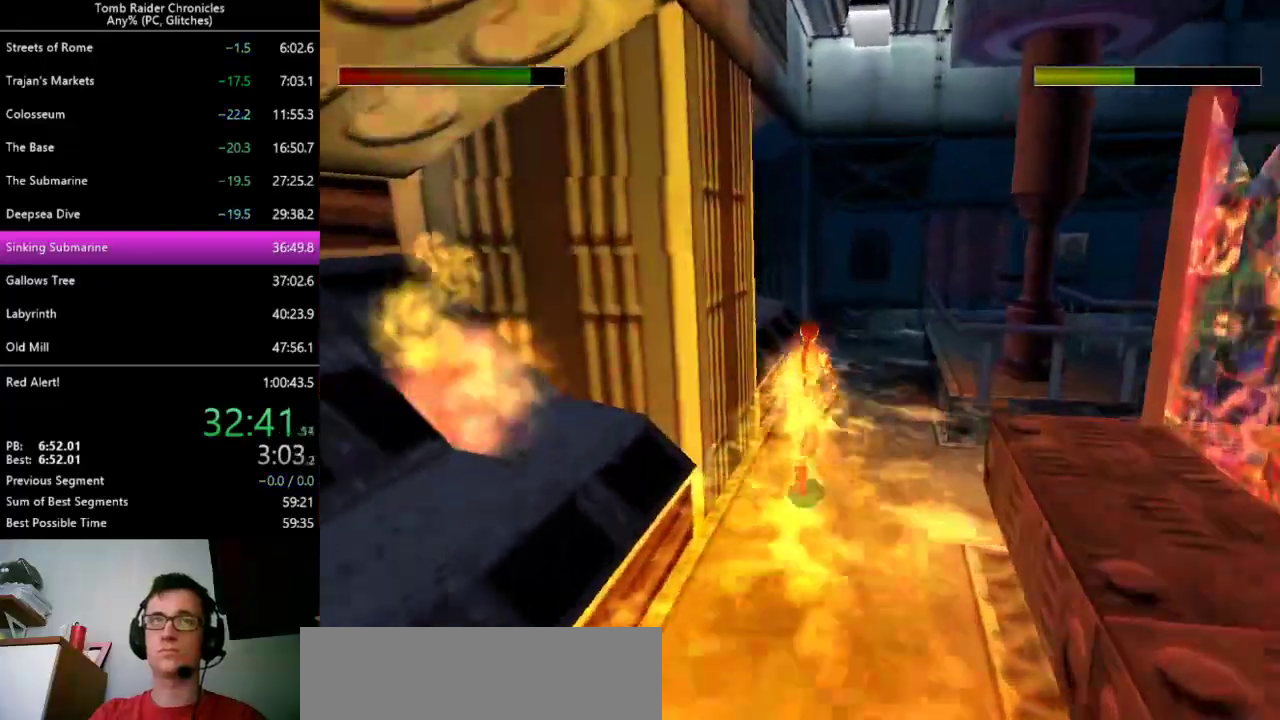
{"keys": ["right", "up", "z"], "events": [[233, "right", "up"], [433, "right", "down"]]}
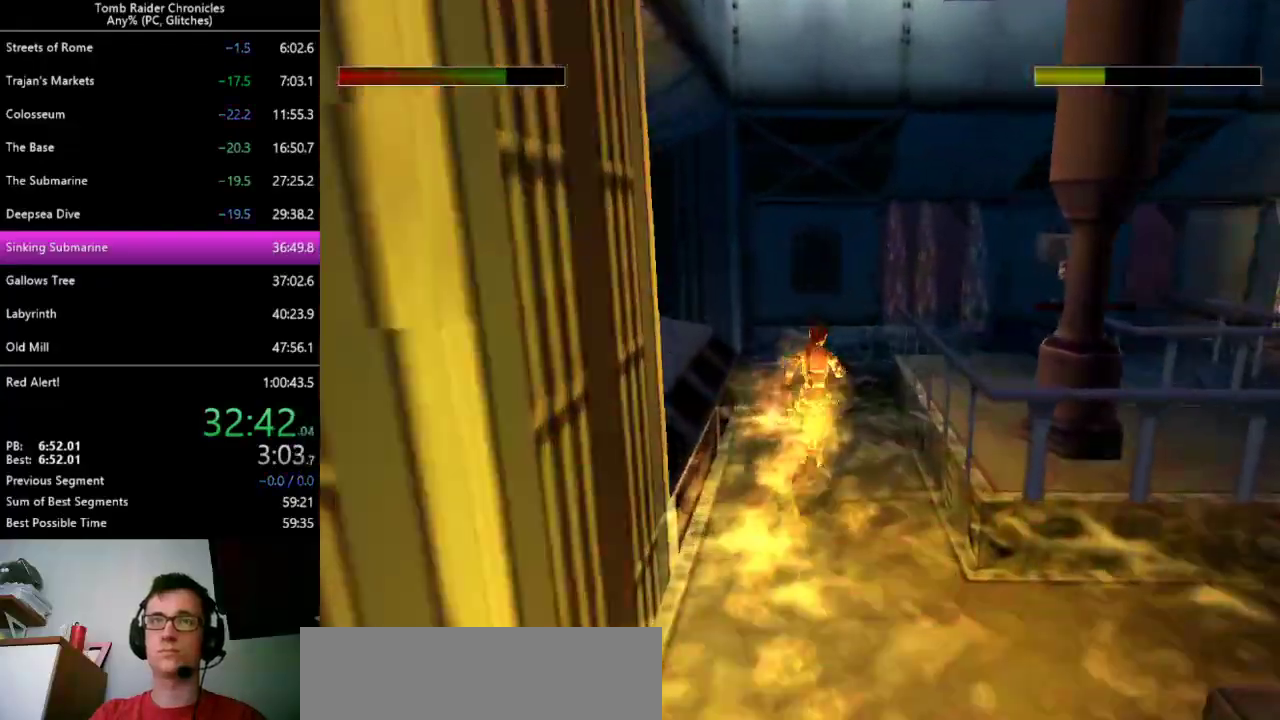
{"keys": ["right", "up", "z"], "events": [[167, "right", "up"], [300, "9", "down"], [400, "right", "down"], [467, "9", "up"]]}
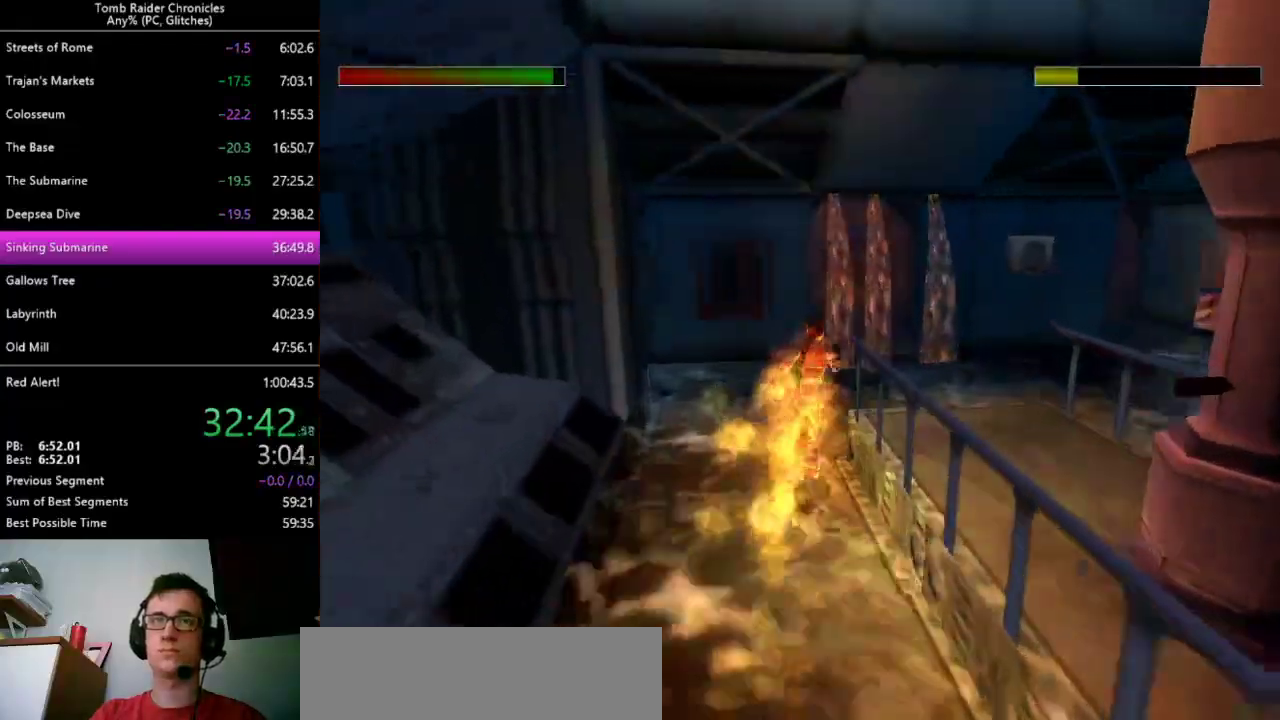
{"keys": ["left", "up"], "events": [[200, "right", "up"], [400, "z", "up"], [433, "left", "down"]]}
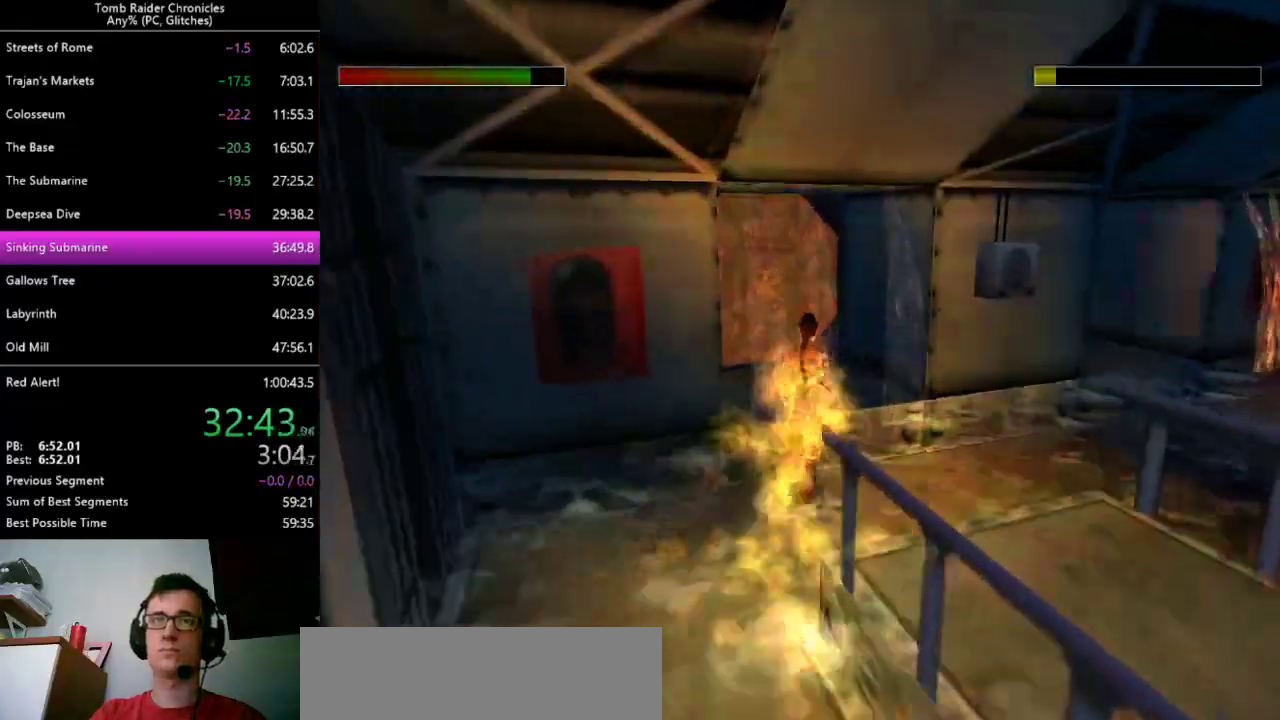
{"keys": ["left", "up"], "events": []}
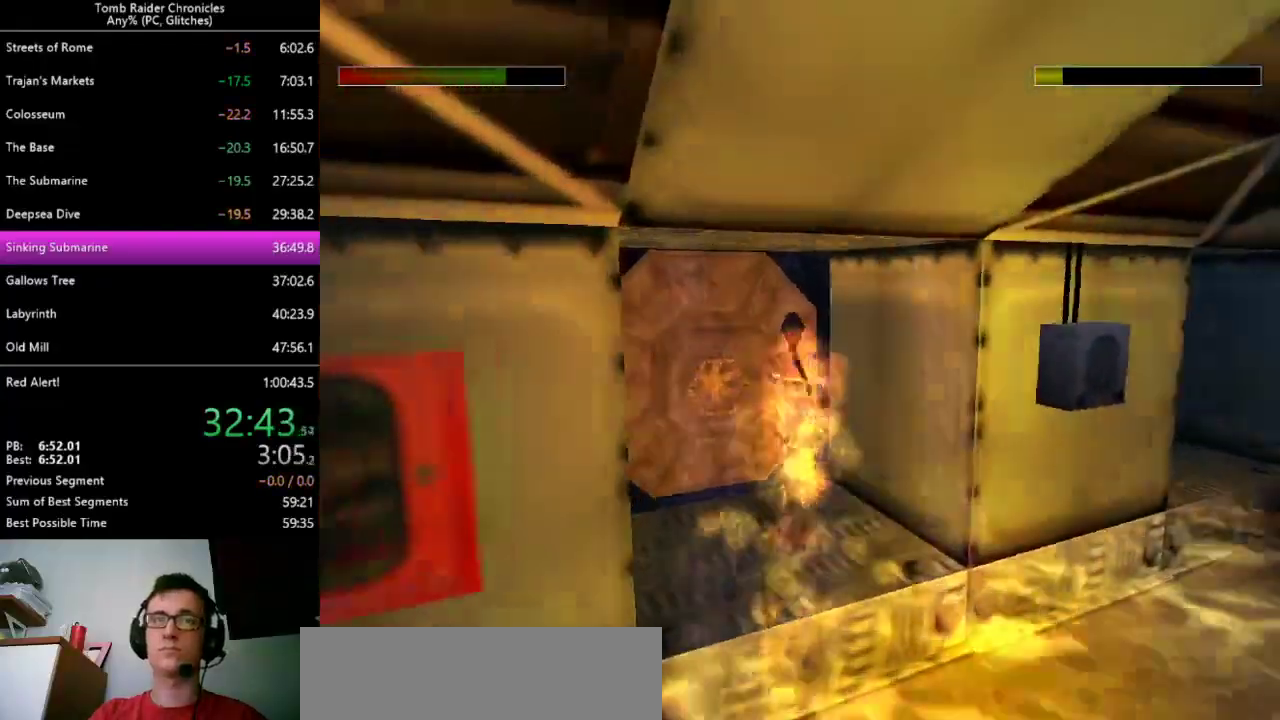
{"keys": [], "events": [[33, "up", "up"], [267, "ctrl_l", "down"], [300, "left", "up"], [367, "ctrl_l", "up"], [433, "ctrl_l", "down"], [500, "ctrl_l", "up"]]}
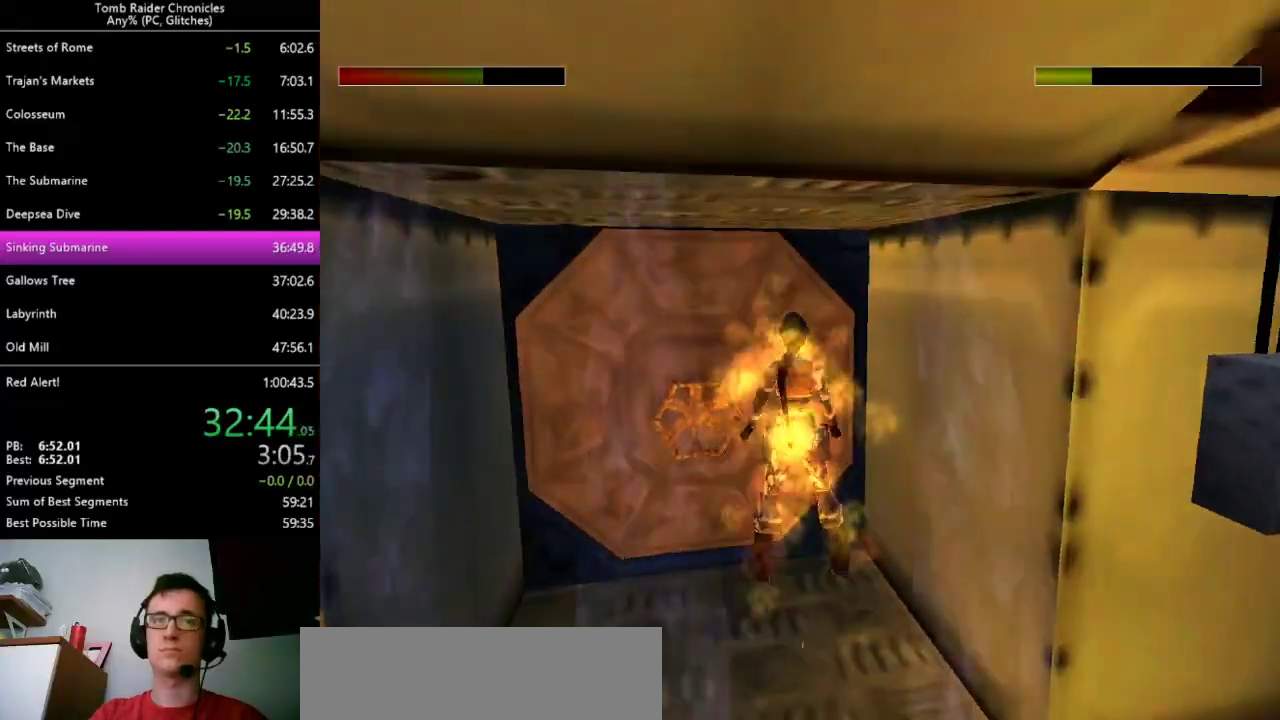
{"keys": [], "events": [[33, "ctrl_l", "down"], [100, "ctrl_l", "up"], [167, "ctrl_l", "down"], [233, "ctrl_l", "up"], [267, "ctrl_l", "down"], [400, "ctrl_l", "up"]]}
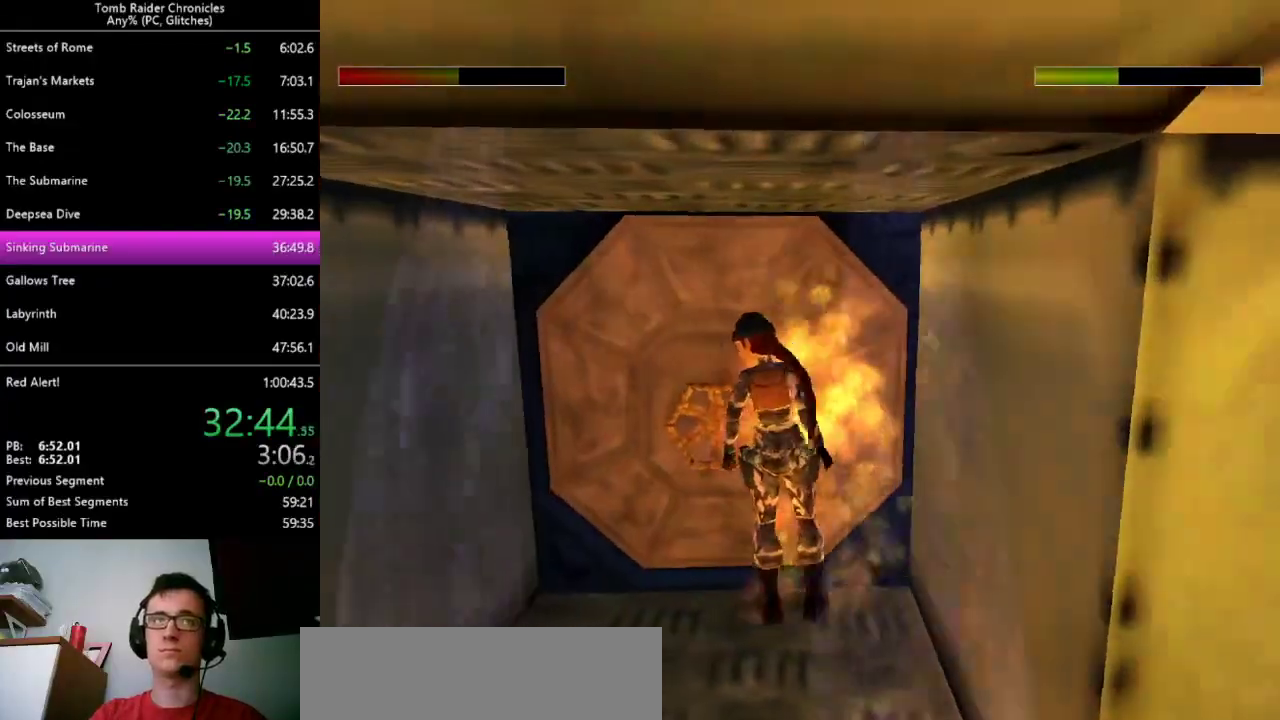
{"keys": [], "events": [[233, "9", "down"], [300, "9", "up"]]}
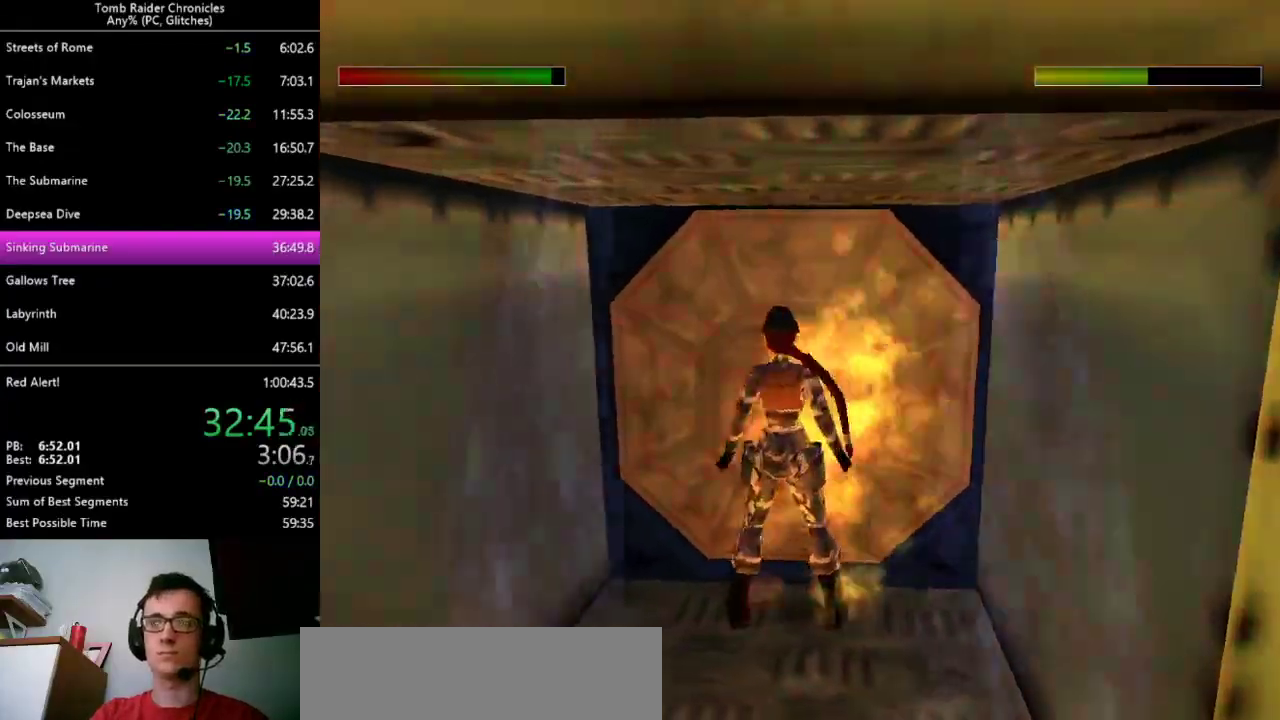
{"keys": [], "events": []}
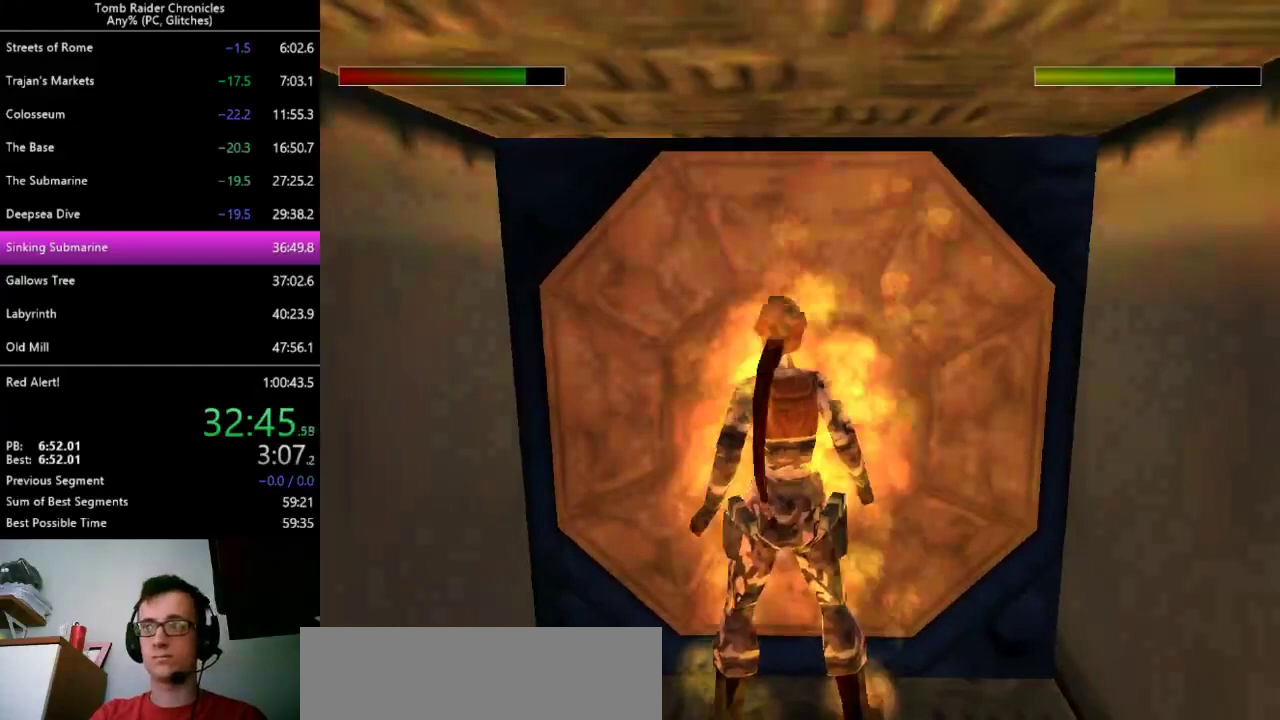
{"keys": [], "events": []}
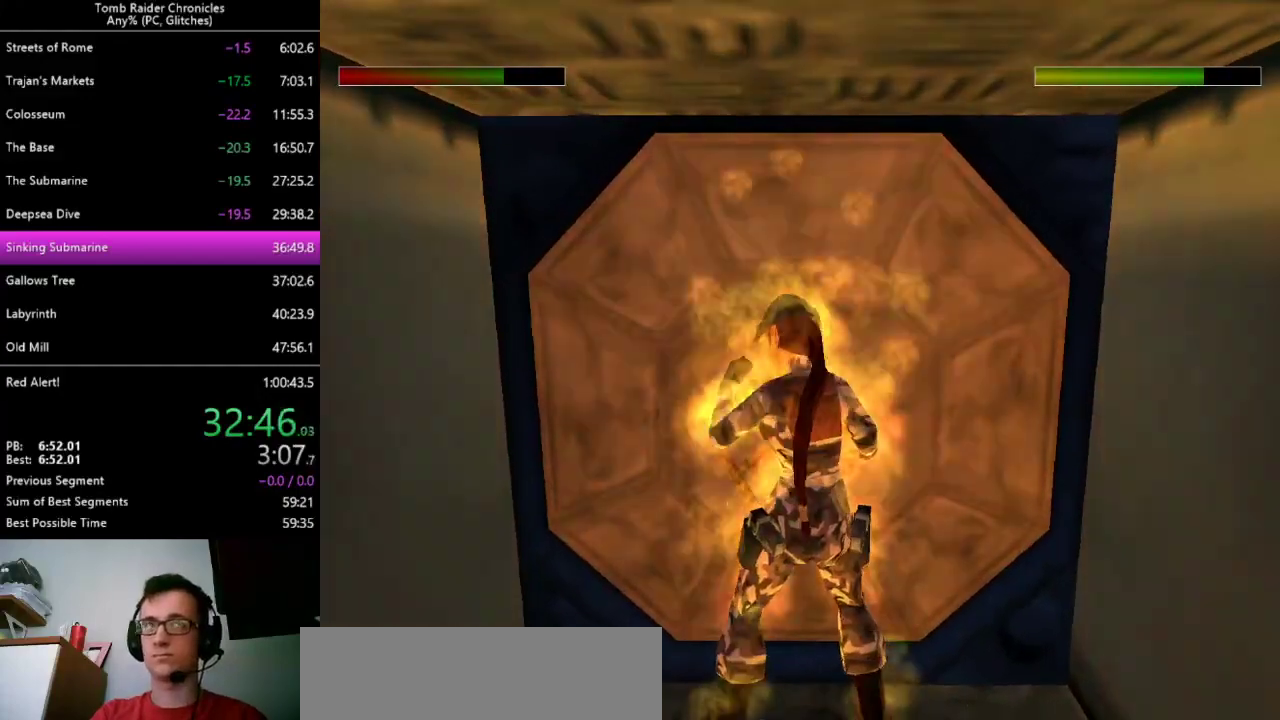
{"keys": [], "events": []}
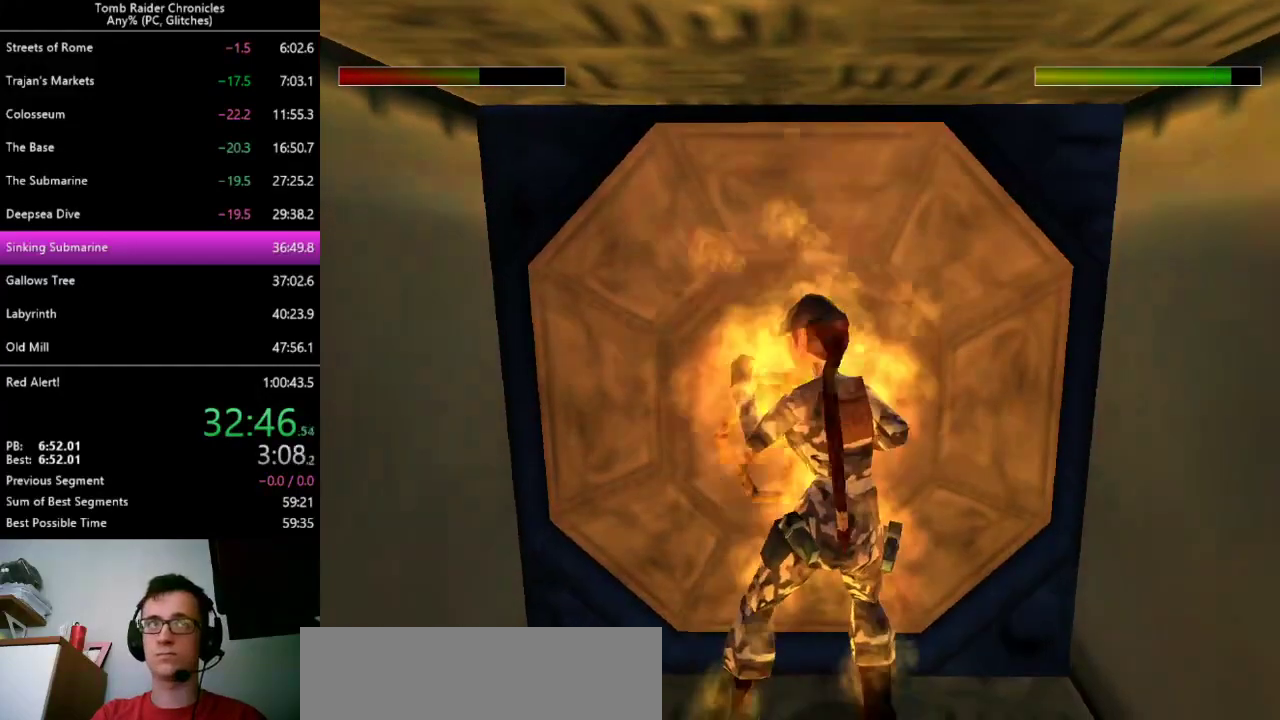
{"keys": [], "events": []}
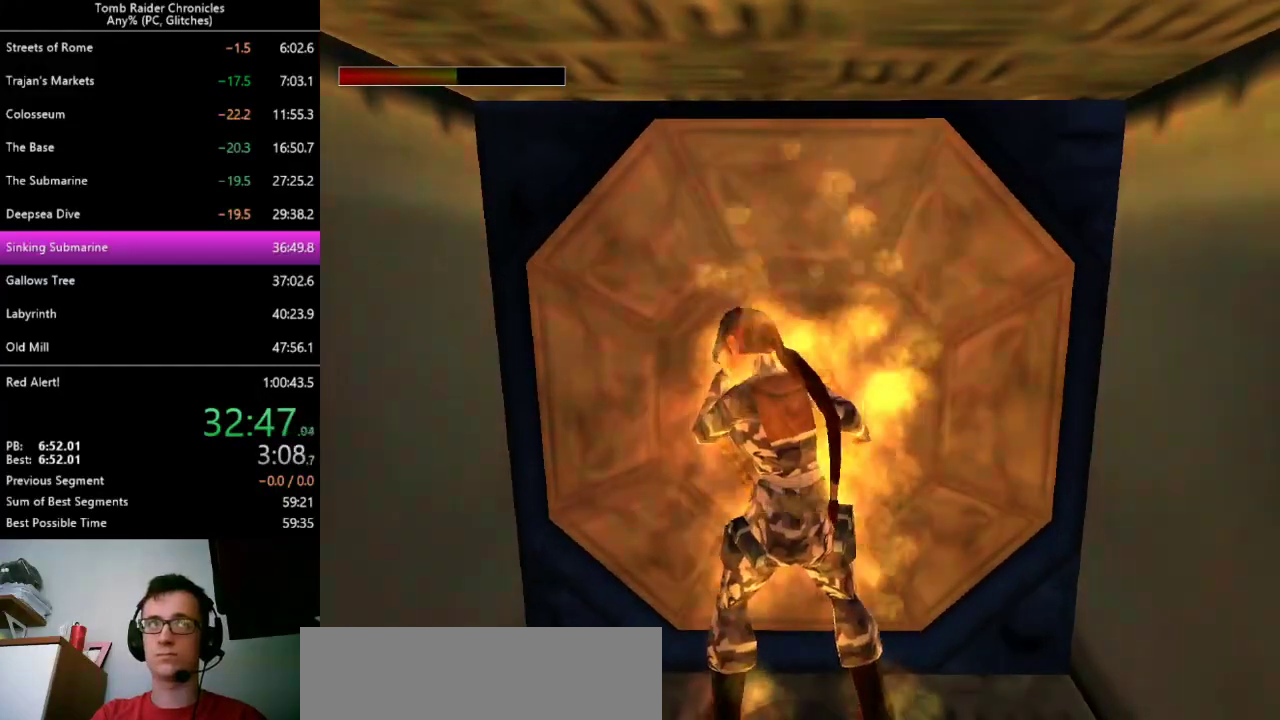
{"keys": [], "events": []}
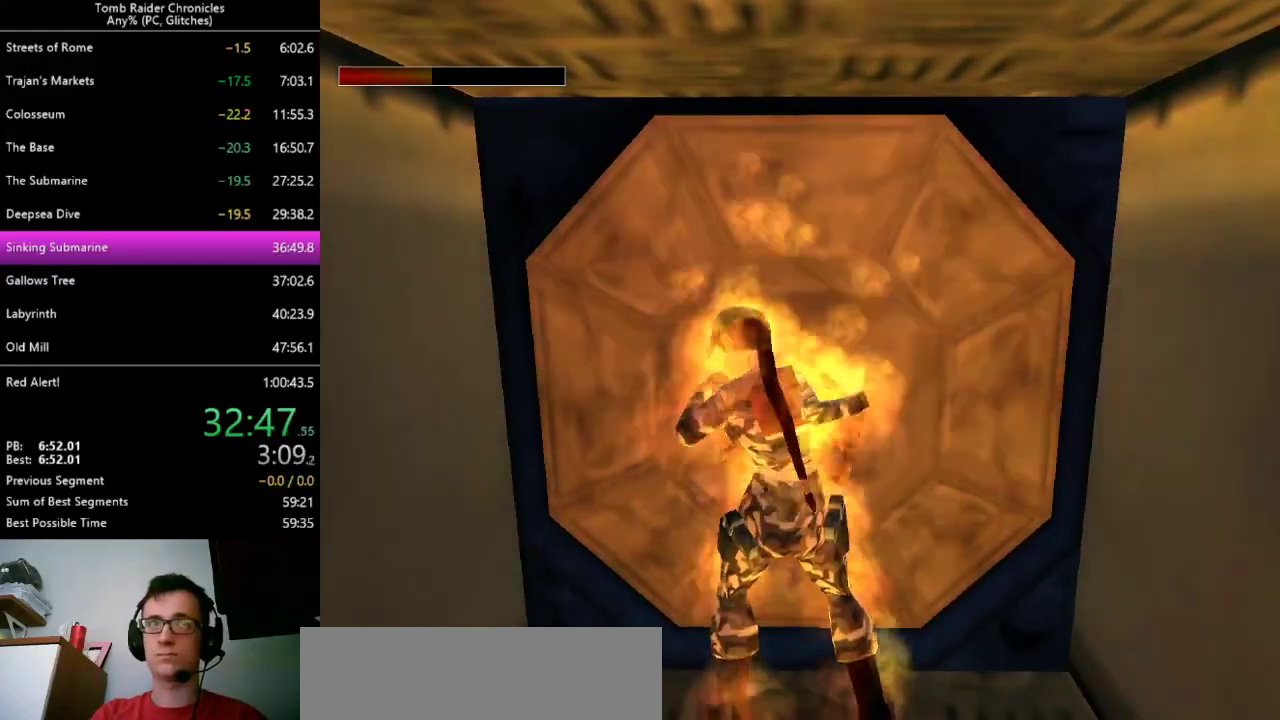
{"keys": [], "events": [[67, "9", "down"], [100, "9", "up"]]}
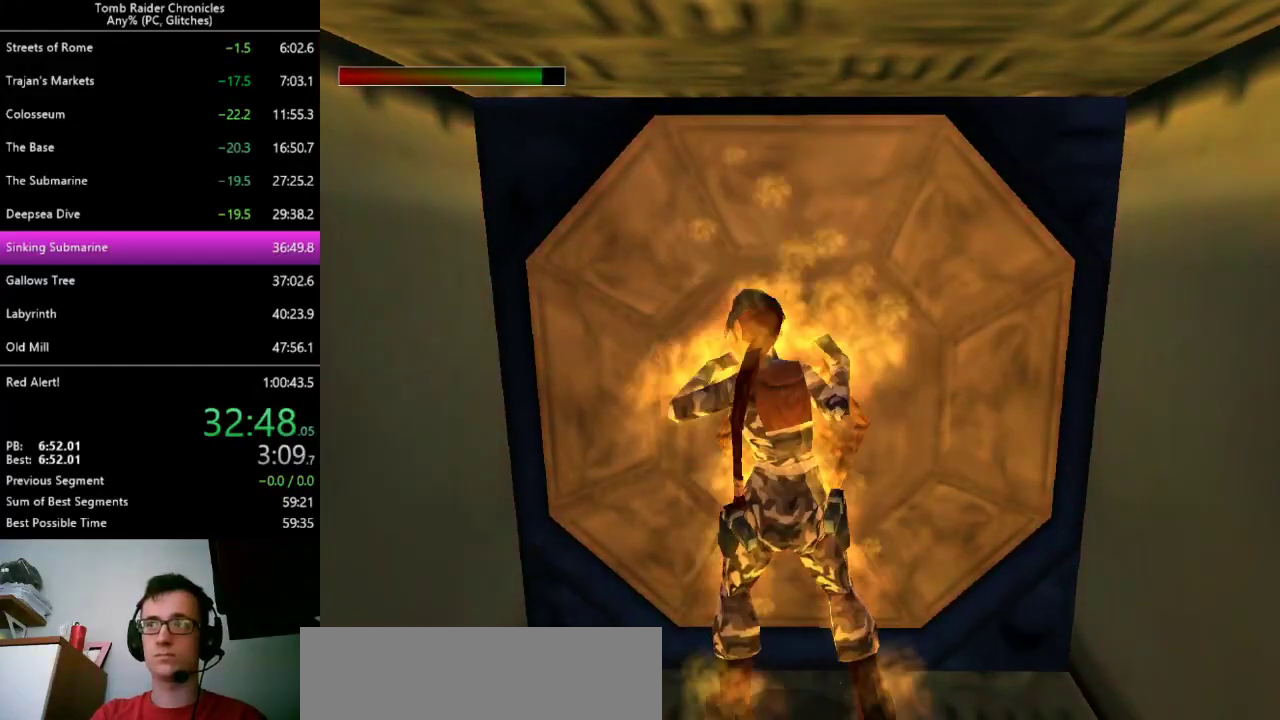
{"keys": [], "events": []}